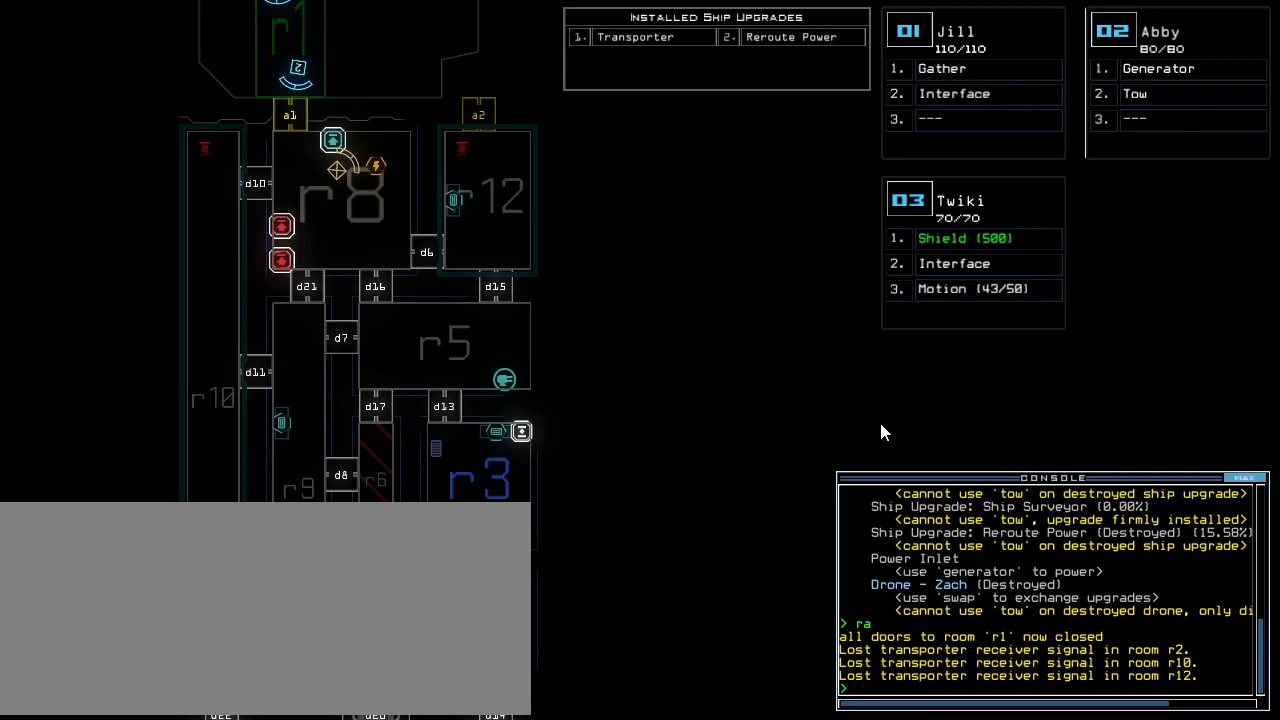
Gameplay with keyboard; each line is a JSON object with the keys held at the frame after it. "events" lists presses ("down") and releases ("up") of ".", "0", "1", "2", "3", "4", "5", "6", "7", "8", "9", "a", "b", "backspace", "c", "caps_lock", "comma", "ctrl_l", "ctrl_r", "d", "down", "e", "equals", "escape", "f", "f8", "g", "h", "i", "j", "k", "l", "left", "minus", "n", "o", "p", "q", "quote", "r", "return", "right", "s", "semicolon", "shift_l", "shift_r", "space", "tab", "tilde", "u", "up", "v", "w", "x", "y" and "z" between this image and that frame as [ms after this image, input, new state], when the widget could be followed in between. No other keys are recorded. Mouse input is not recorded. Not read: m t.
{"keys": [], "events": [[120, "e", "down"], [220, "return", "down"], [240, "e", "up"], [260, "return", "up"]]}
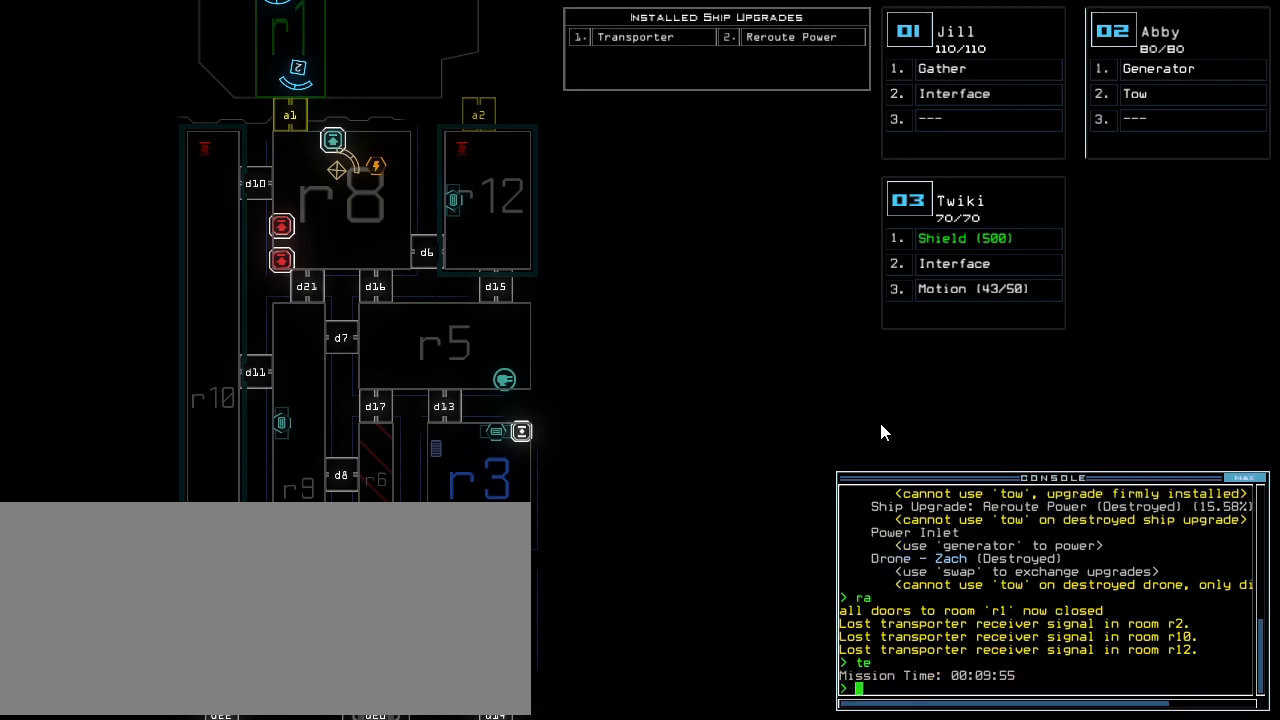
{"keys": [], "events": []}
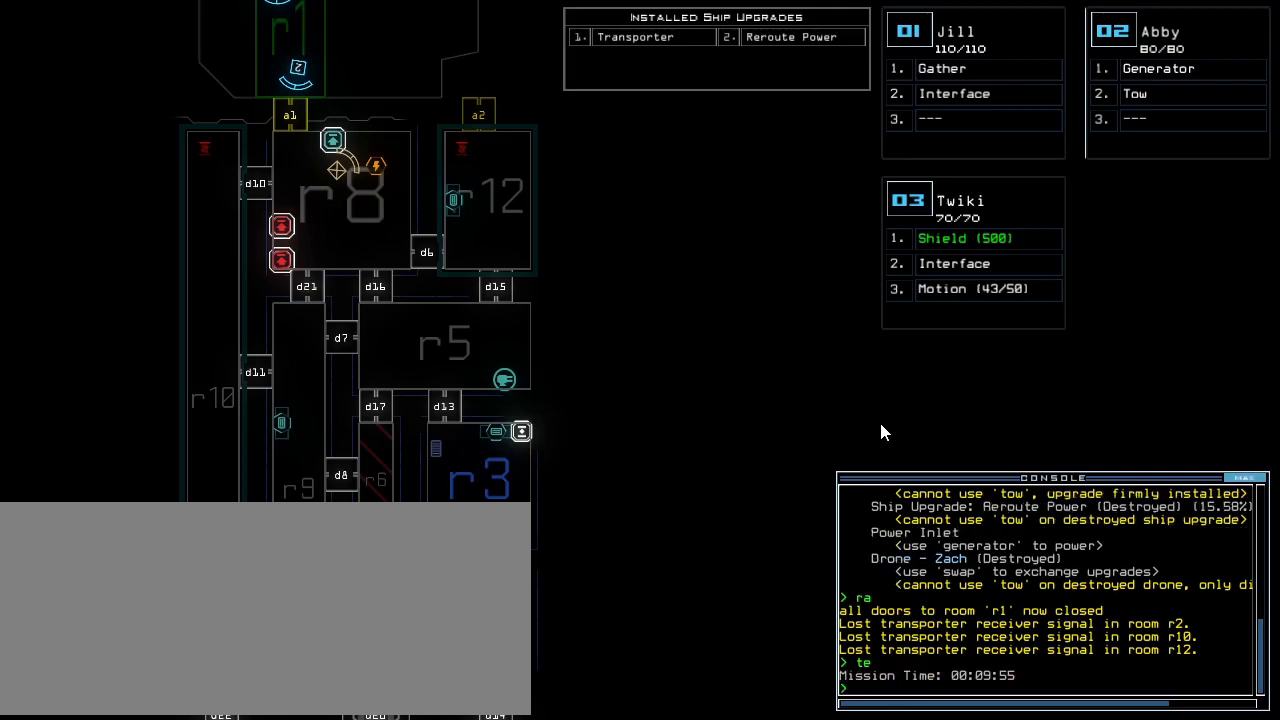
{"keys": ["o"], "events": [[460, "o", "down"]]}
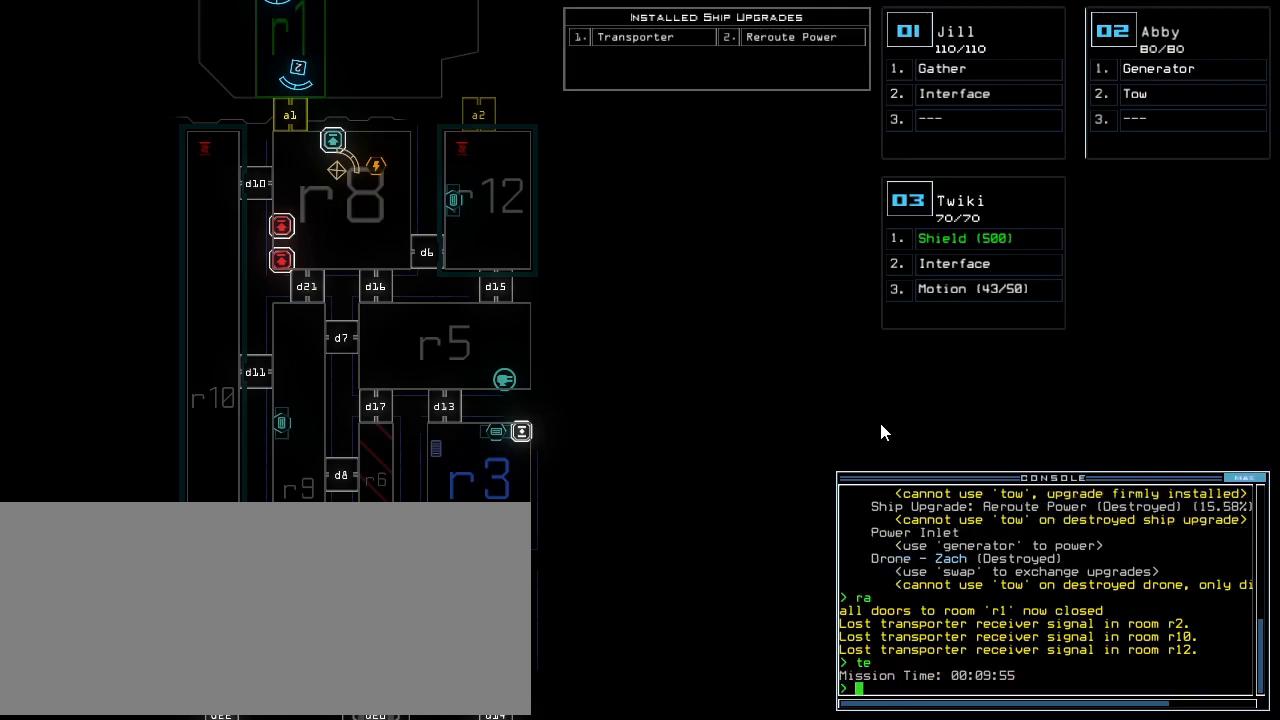
{"keys": [], "events": [[80, "u", "down"], [100, "o", "up"], [160, "u", "up"]]}
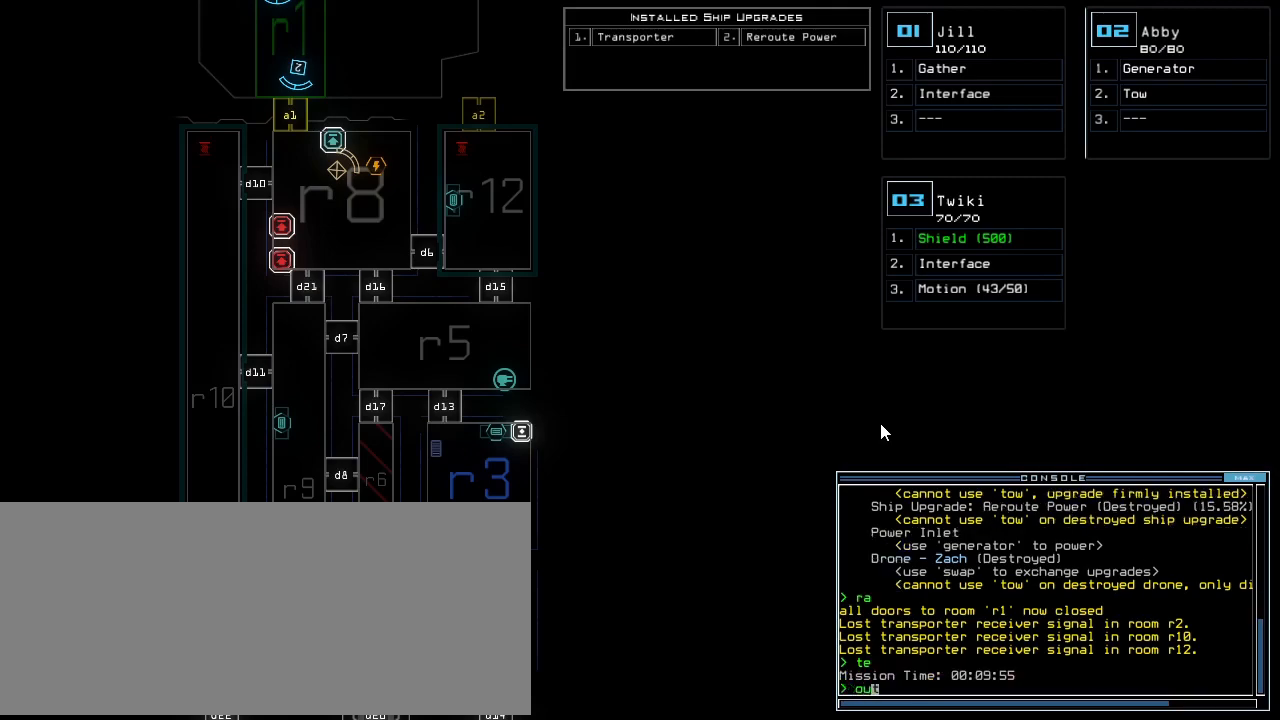
{"keys": [], "events": [[140, "backspace", "down"], [220, "backspace", "up"], [300, "backspace", "down"], [380, "backspace", "up"], [460, "backspace", "down"], [500, "backspace", "up"]]}
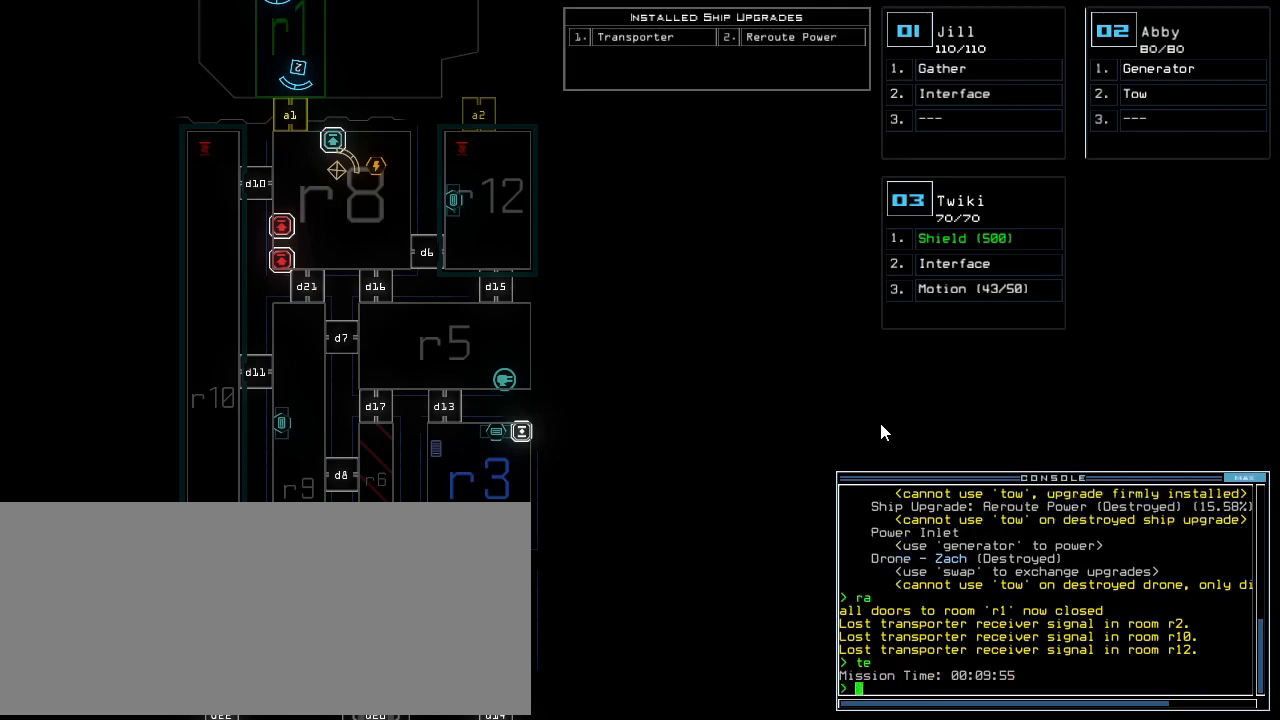
{"keys": [], "events": [[40, "backspace", "down"], [140, "backspace", "up"]]}
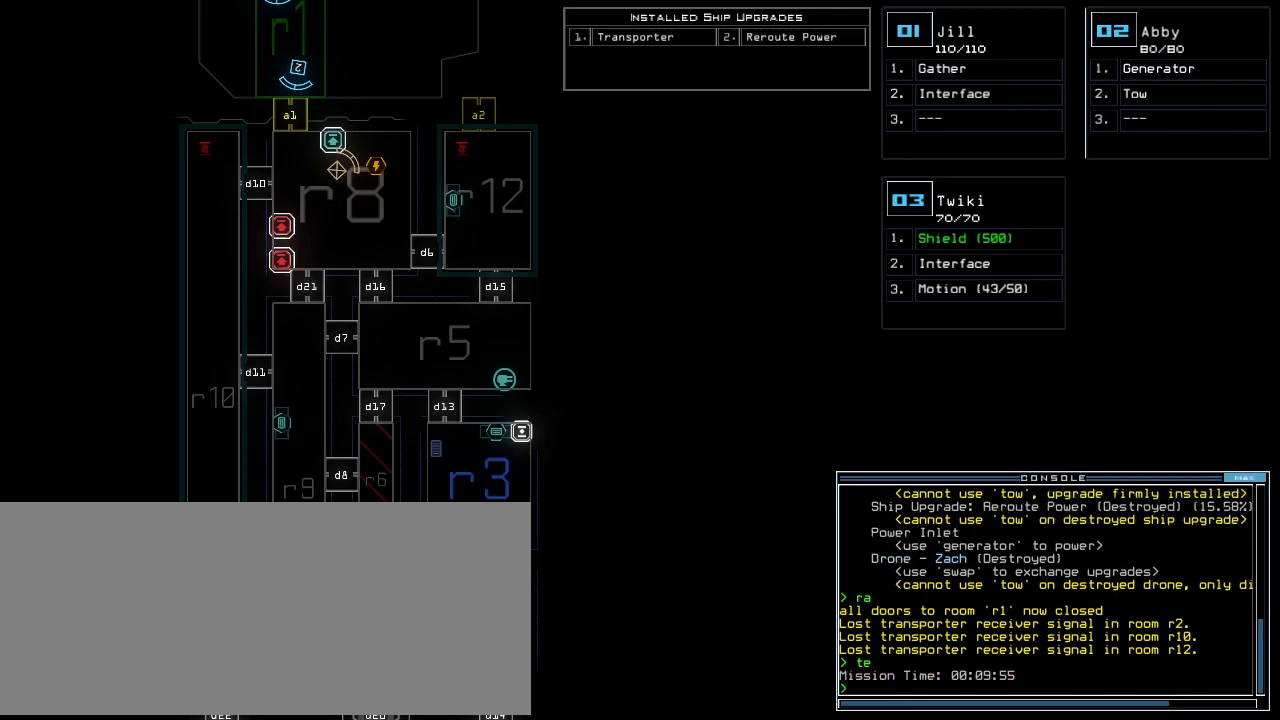
{"keys": [], "events": [[160, "o", "down"], [220, "o", "up"], [320, "o", "down"], [400, "o", "up"]]}
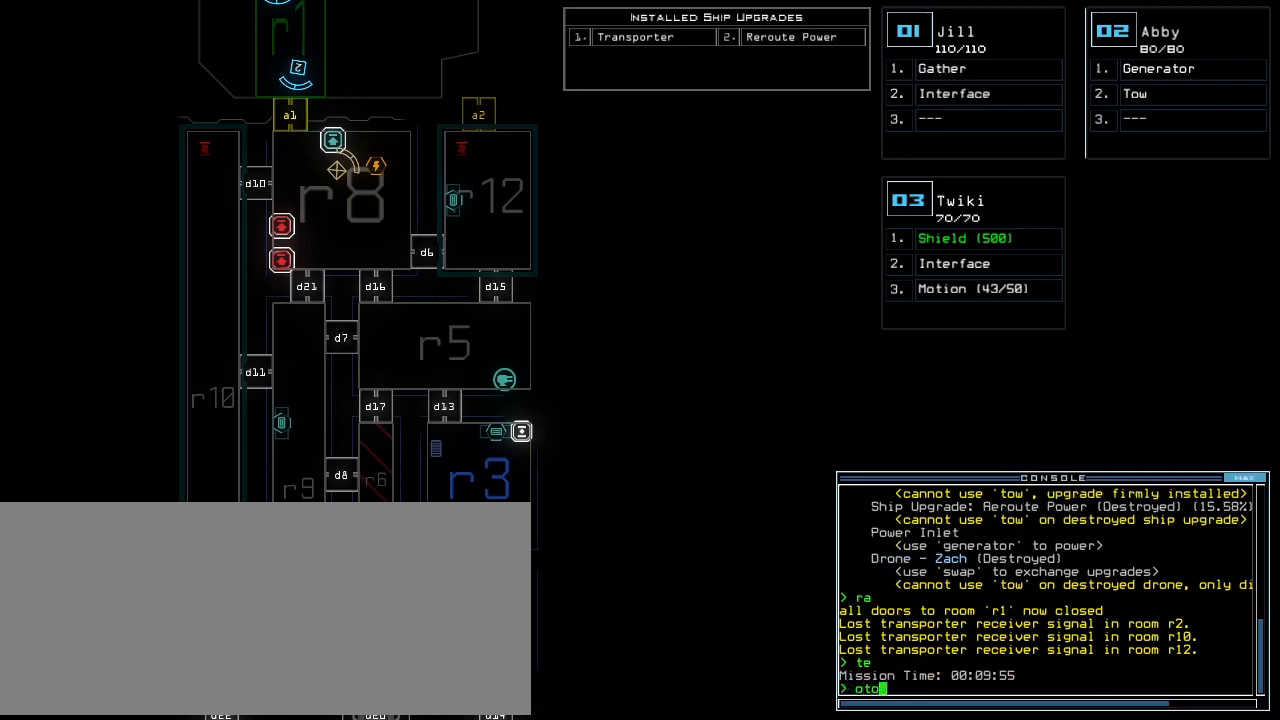
{"keys": ["backspace"], "events": [[320, "backspace", "down"]]}
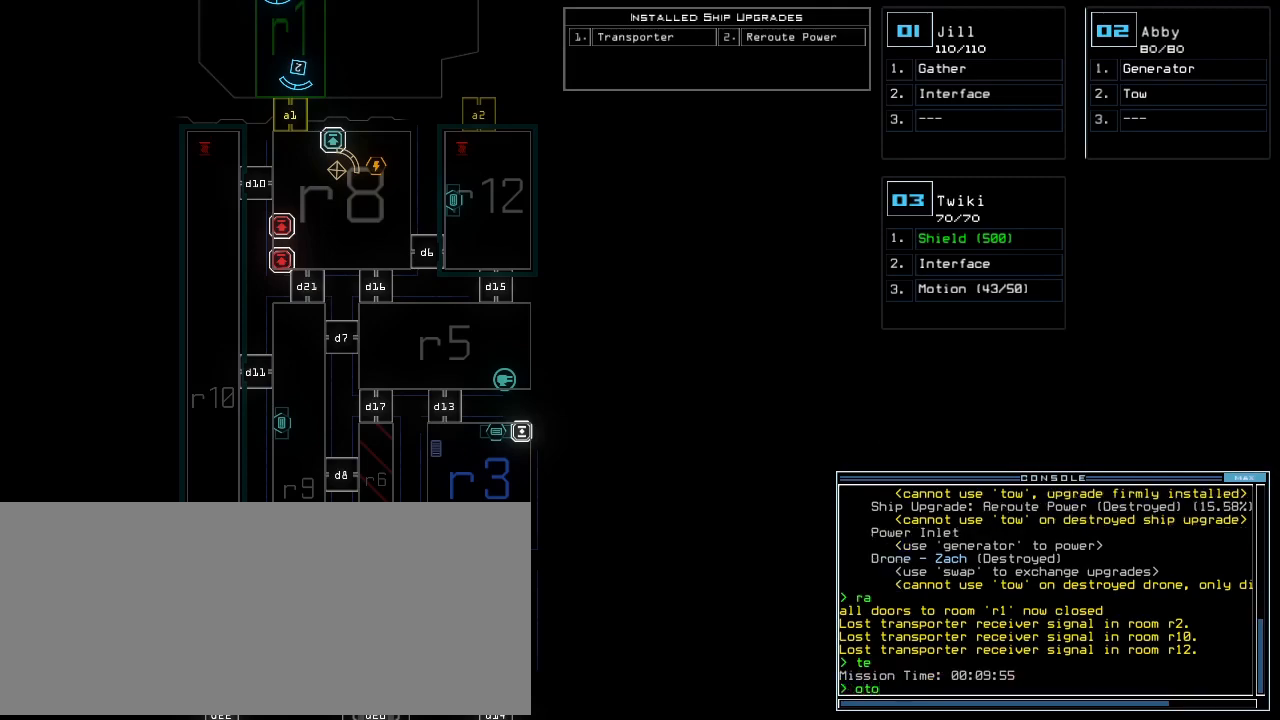
{"keys": ["o"], "events": [[20, "backspace", "up"], [100, "backspace", "down"], [180, "backspace", "up"], [440, "o", "down"]]}
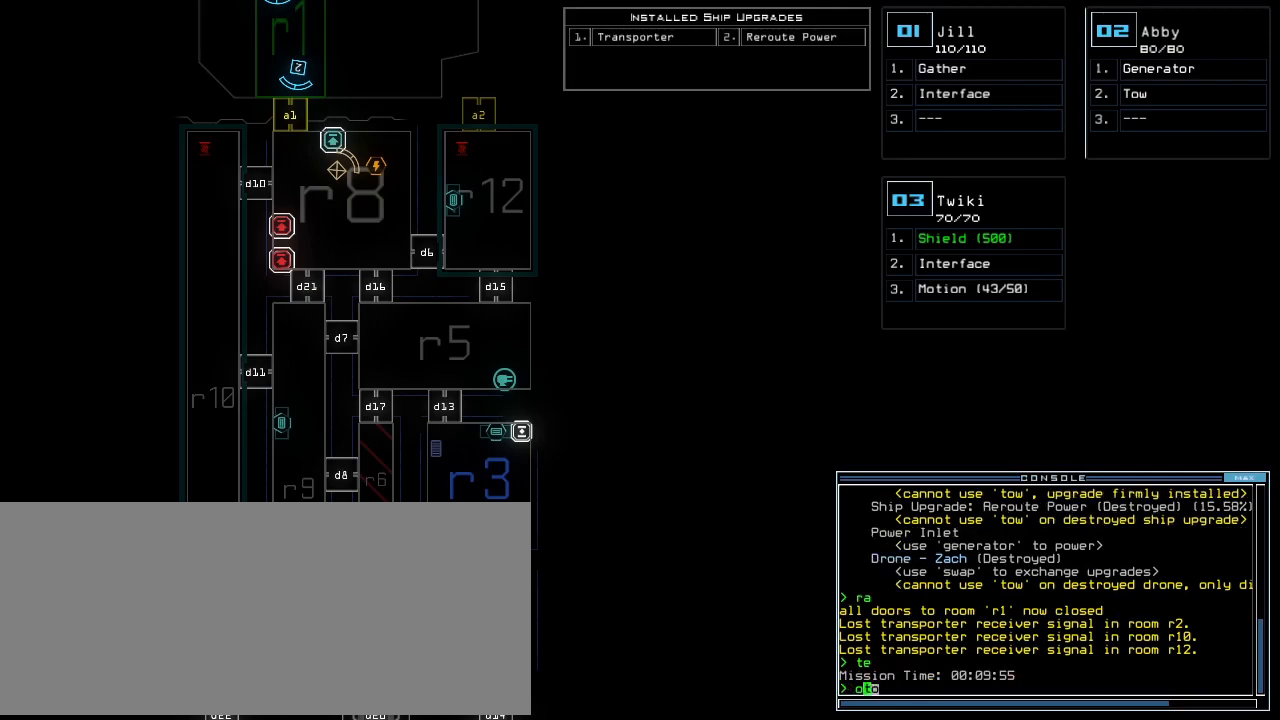
{"keys": [], "events": [[60, "o", "up"]]}
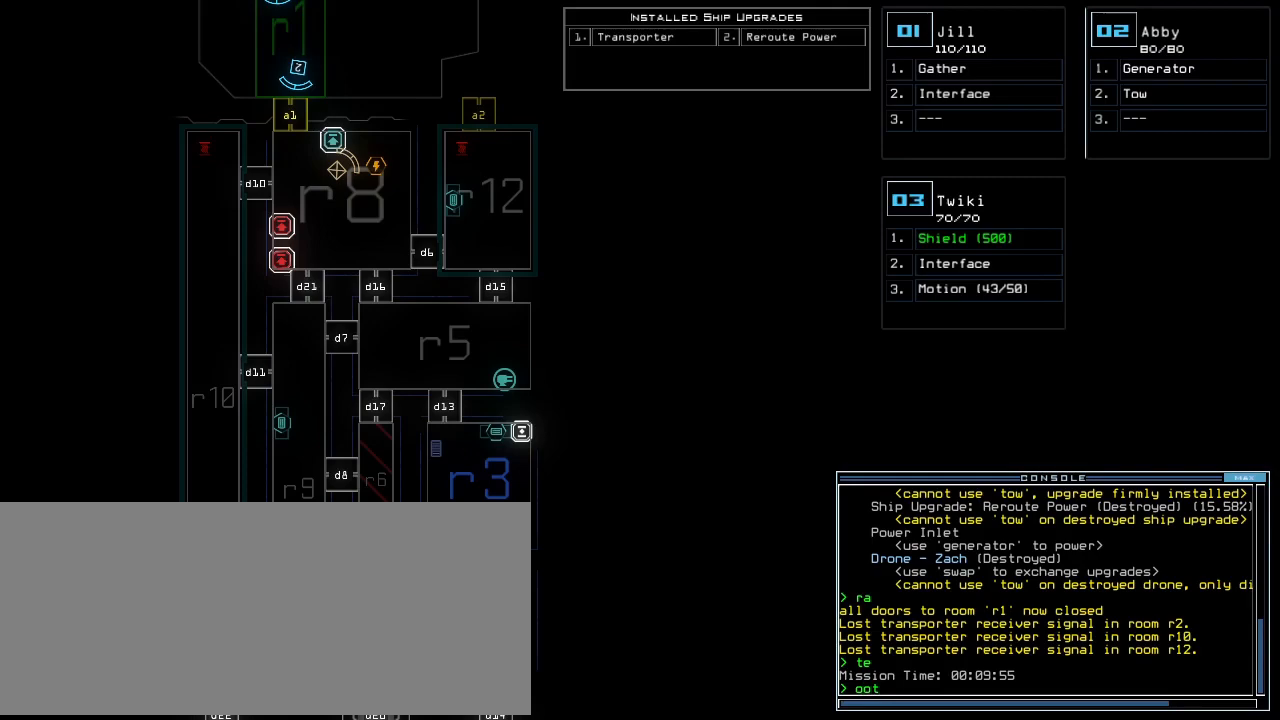
{"keys": [], "events": []}
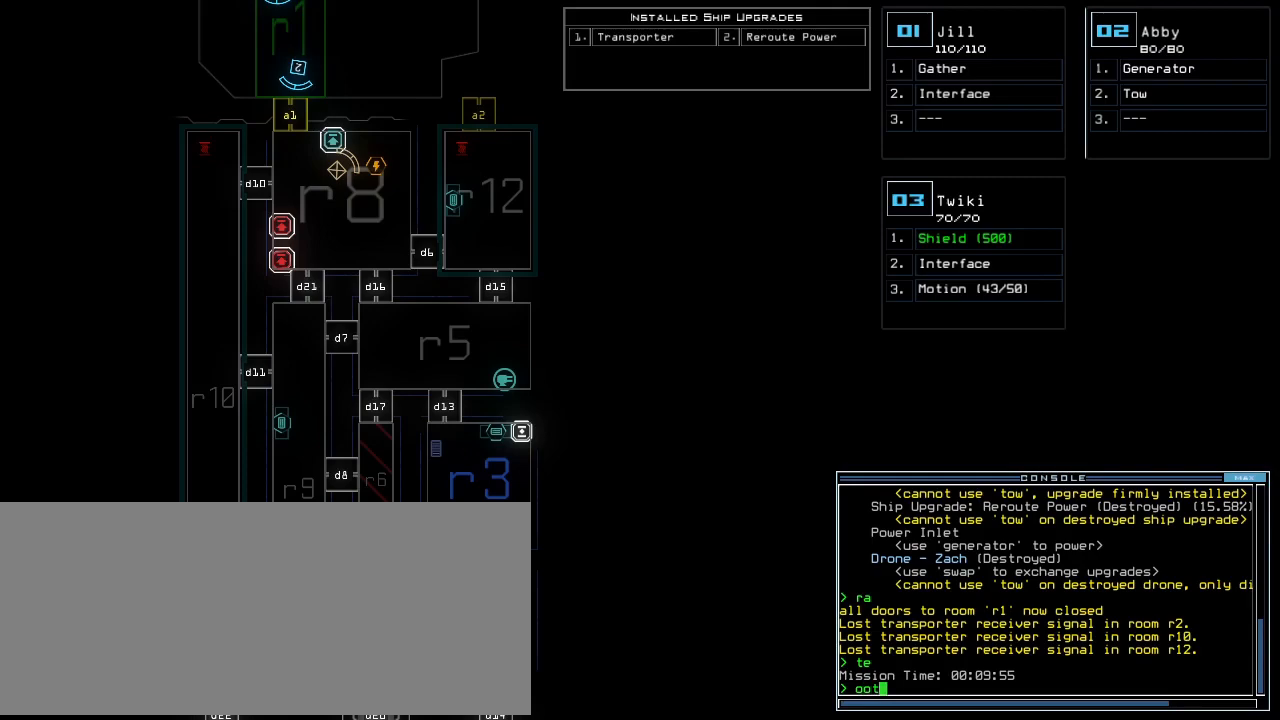
{"keys": [], "events": []}
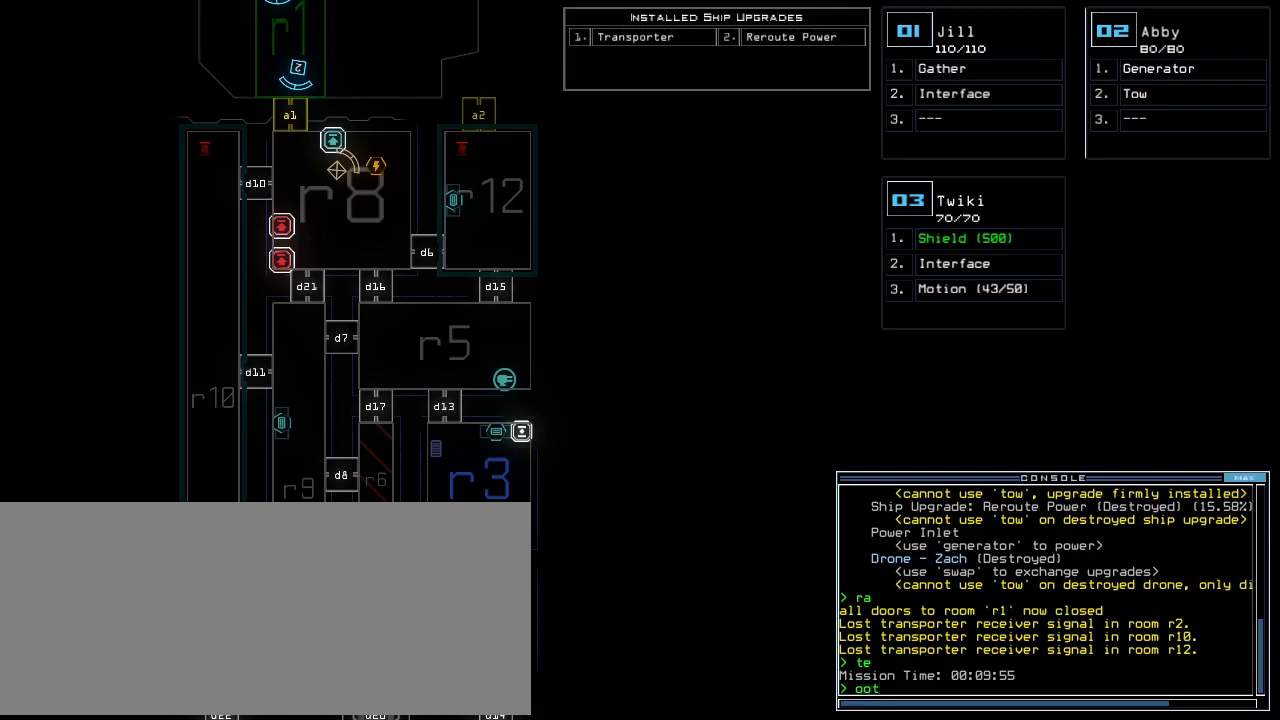
{"keys": [], "events": []}
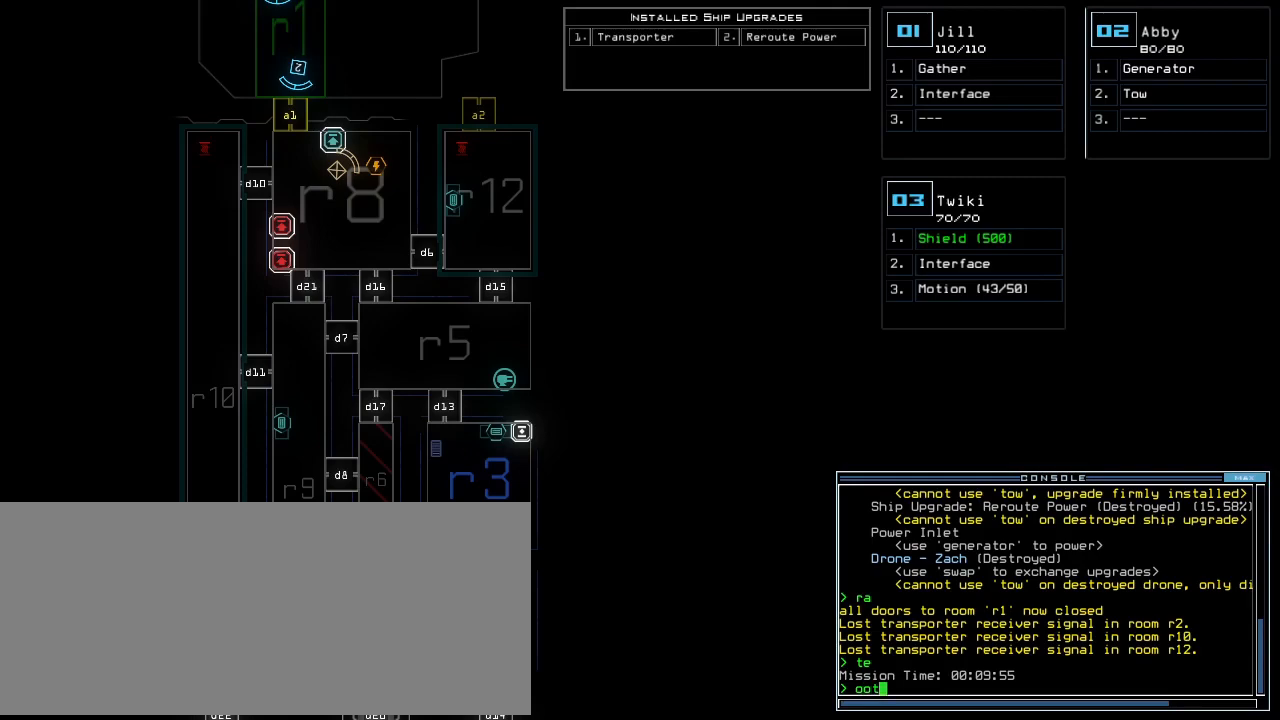
{"keys": [], "events": []}
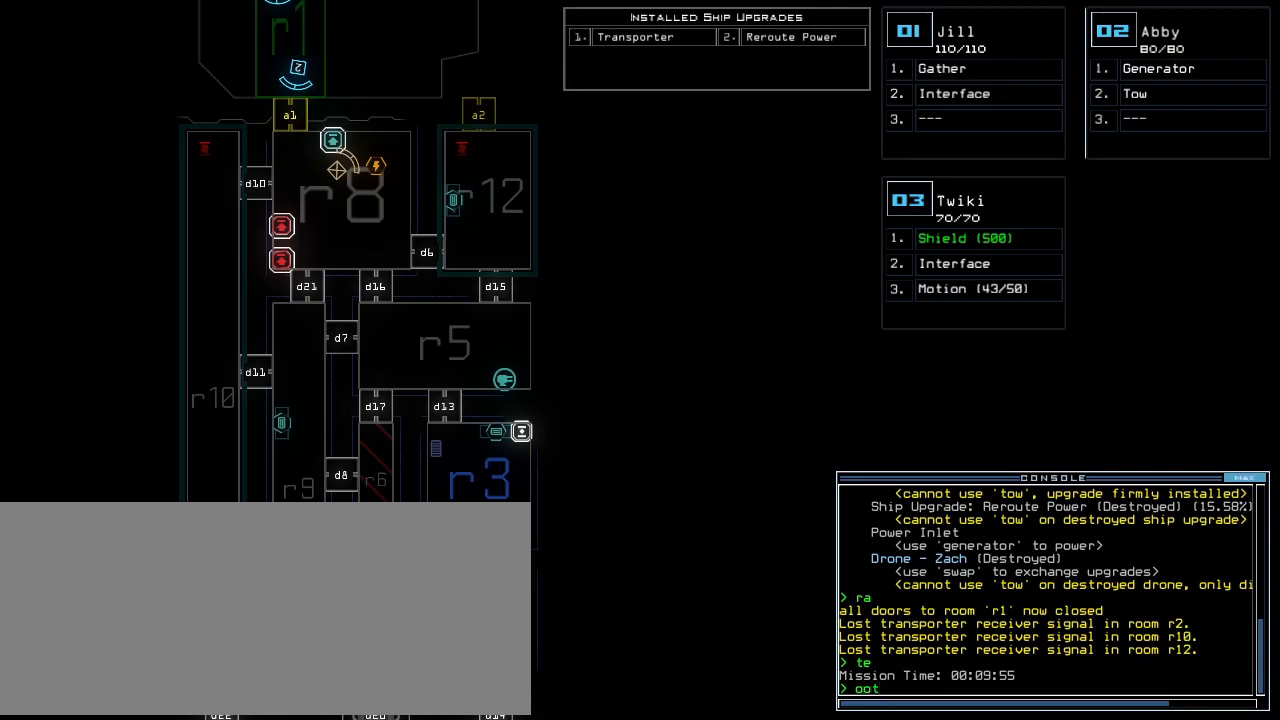
{"keys": [], "events": []}
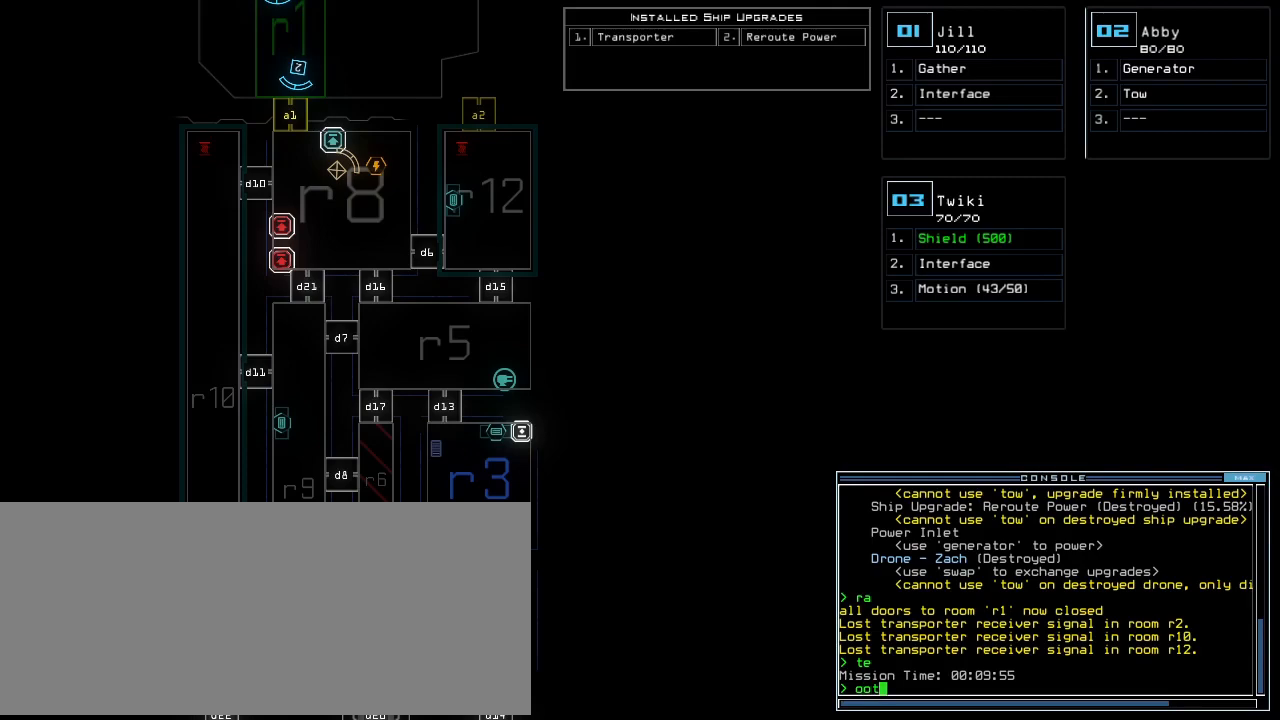
{"keys": [], "events": []}
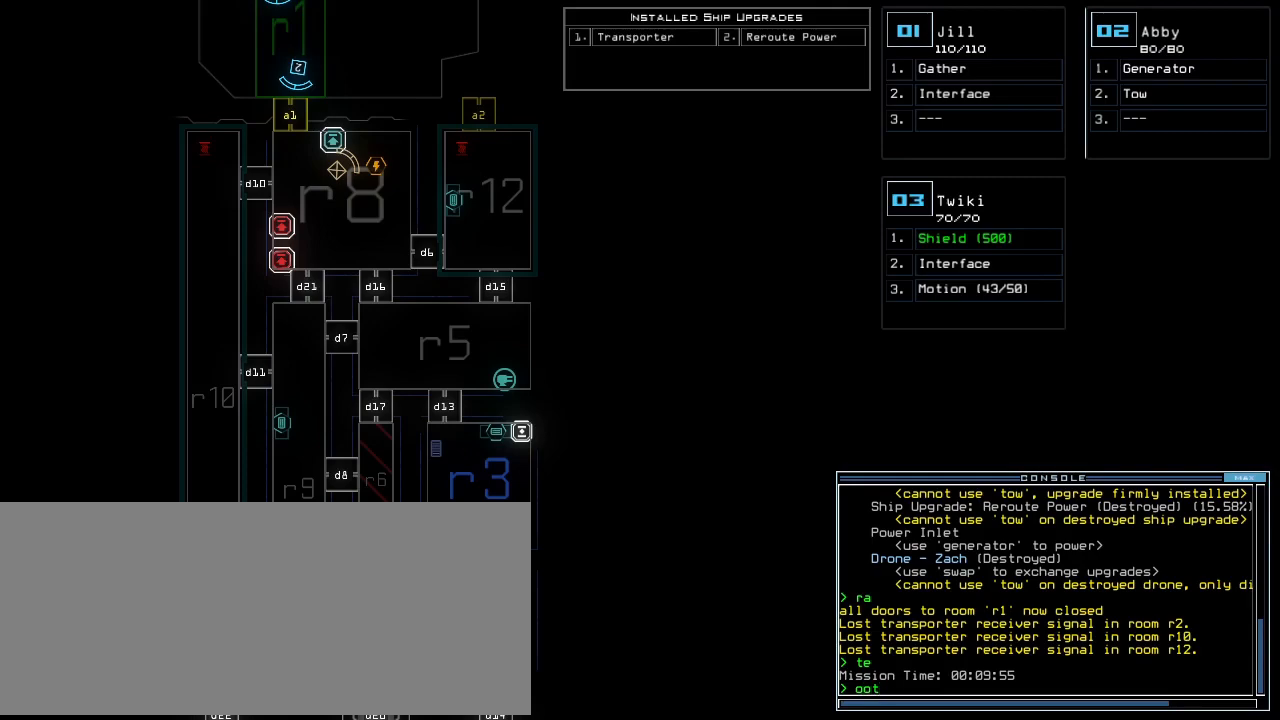
{"keys": [], "events": [[280, ".", "down"], [300, "escape", "down"], [340, ".", "up"], [400, "escape", "up"]]}
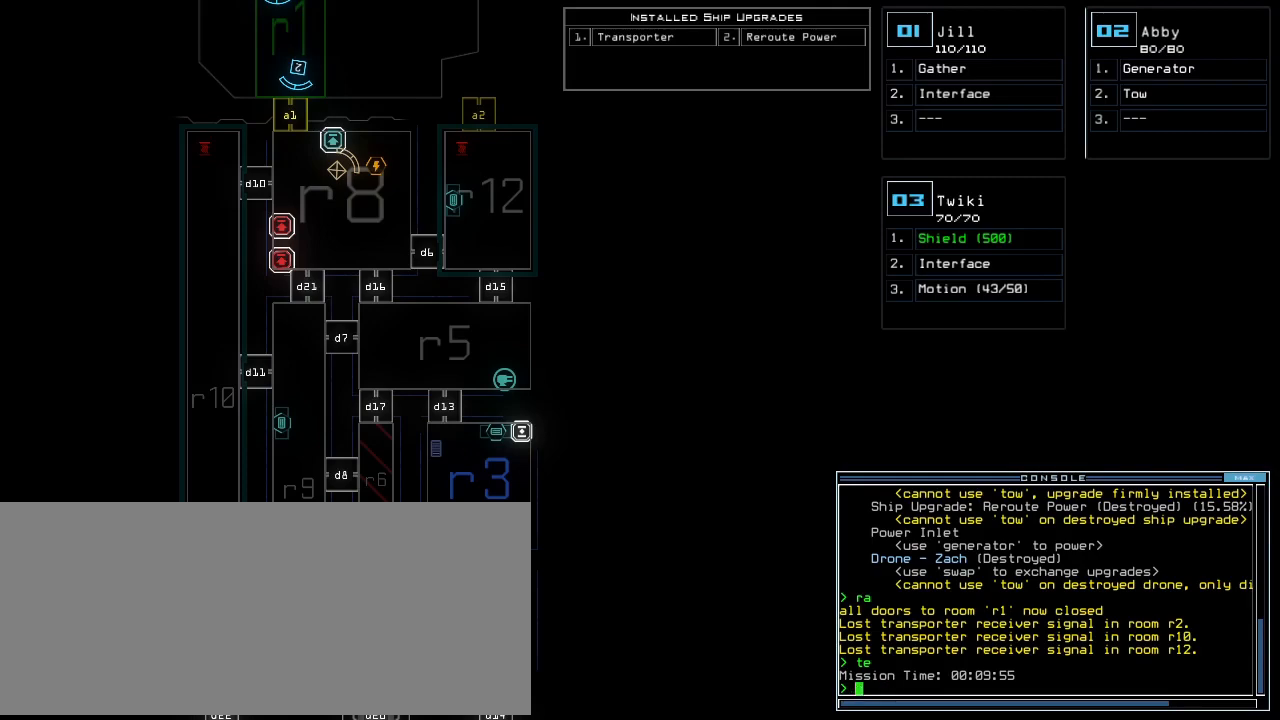
{"keys": [], "events": []}
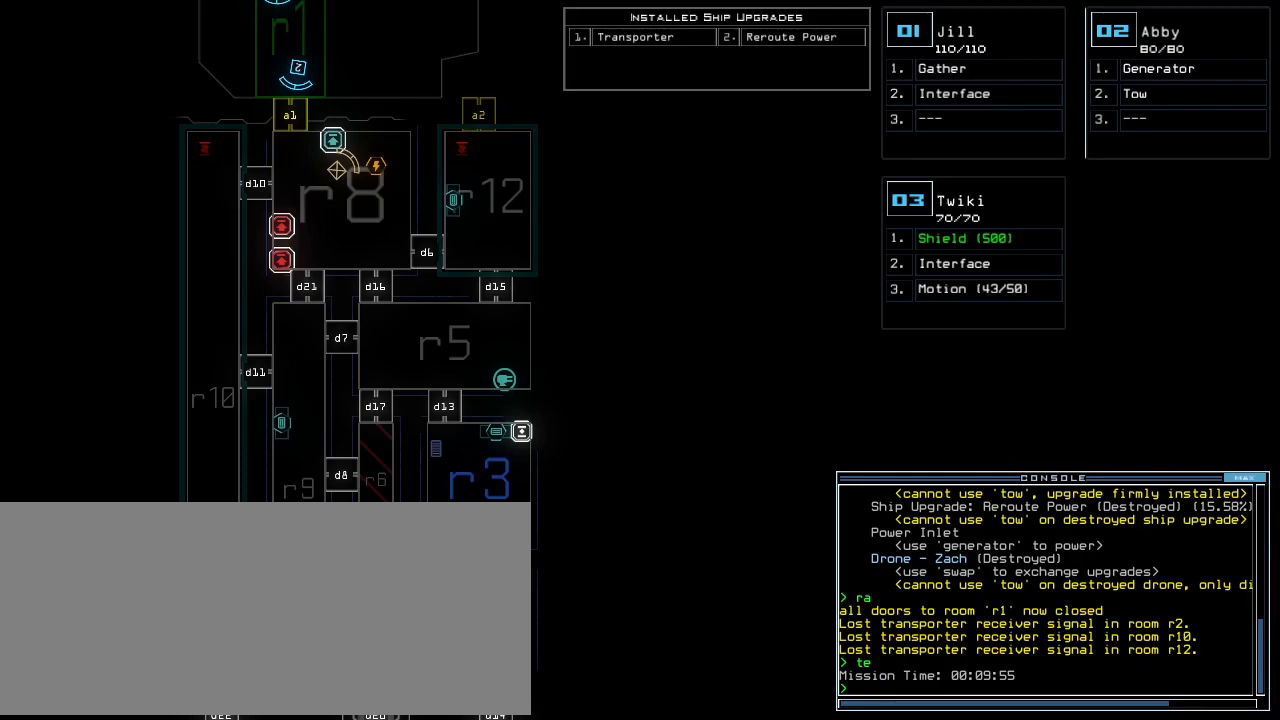
{"keys": [], "events": [[60, "escape", "down"], [140, "escape", "up"]]}